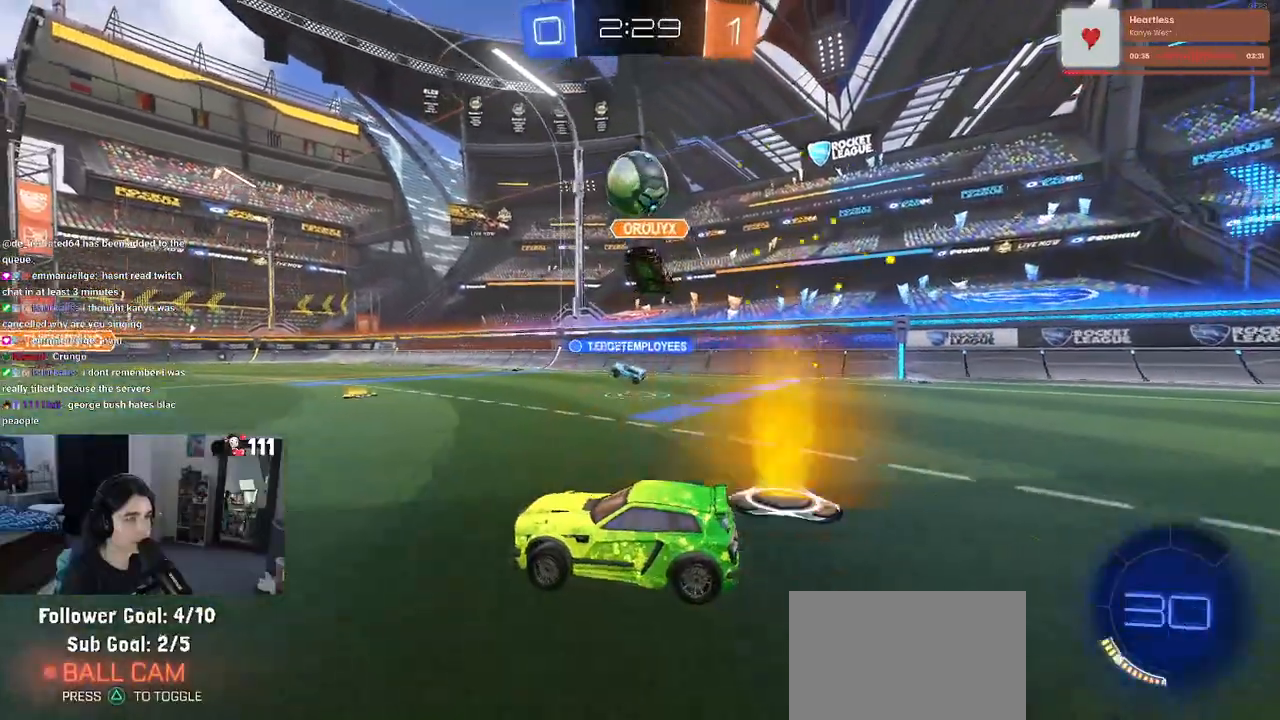
Gameplay with a controller (PlayStation layout); each line is a JSON object with the inputs held at the frame after it. "events" lists button and stick changes between this image and that frame as [ms after this image, input, new state], when the widget could be followed in between.
{"buttons": ["R2"], "left_stick": "center", "right_stick": "center", "events": [[67, "left_stick", "center"]]}
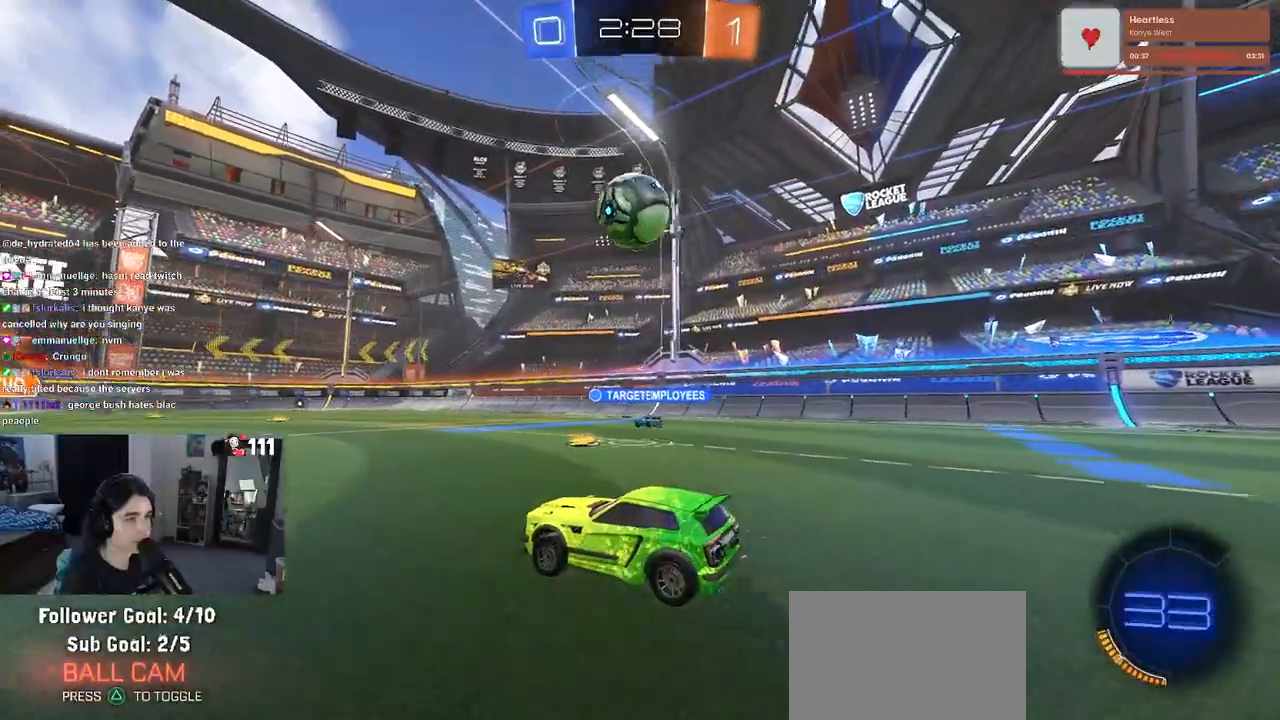
{"buttons": ["L2"], "left_stick": "center", "right_stick": "center", "events": [[367, "R2", "up"], [467, "L2", "down"]]}
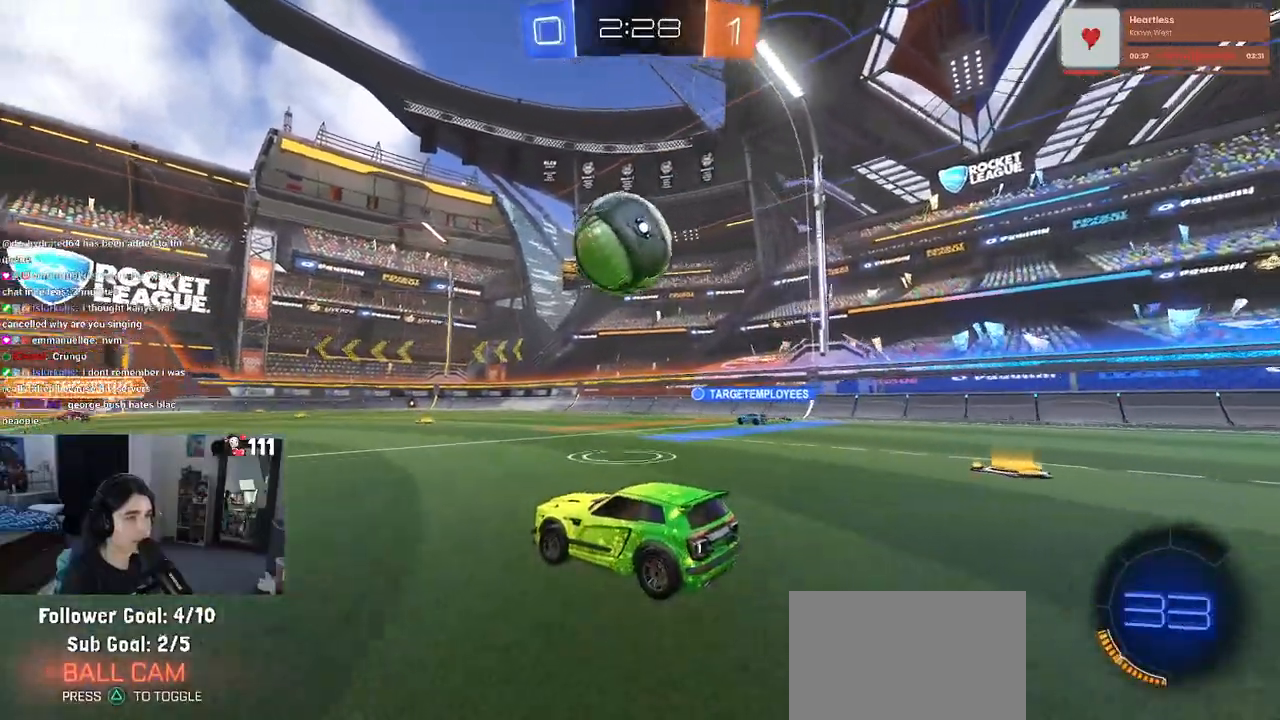
{"buttons": ["R2"], "left_stick": "center", "right_stick": "center", "events": [[83, "L2", "up"], [117, "R2", "down"], [183, "left_stick", "left"], [267, "left_stick", "center"]]}
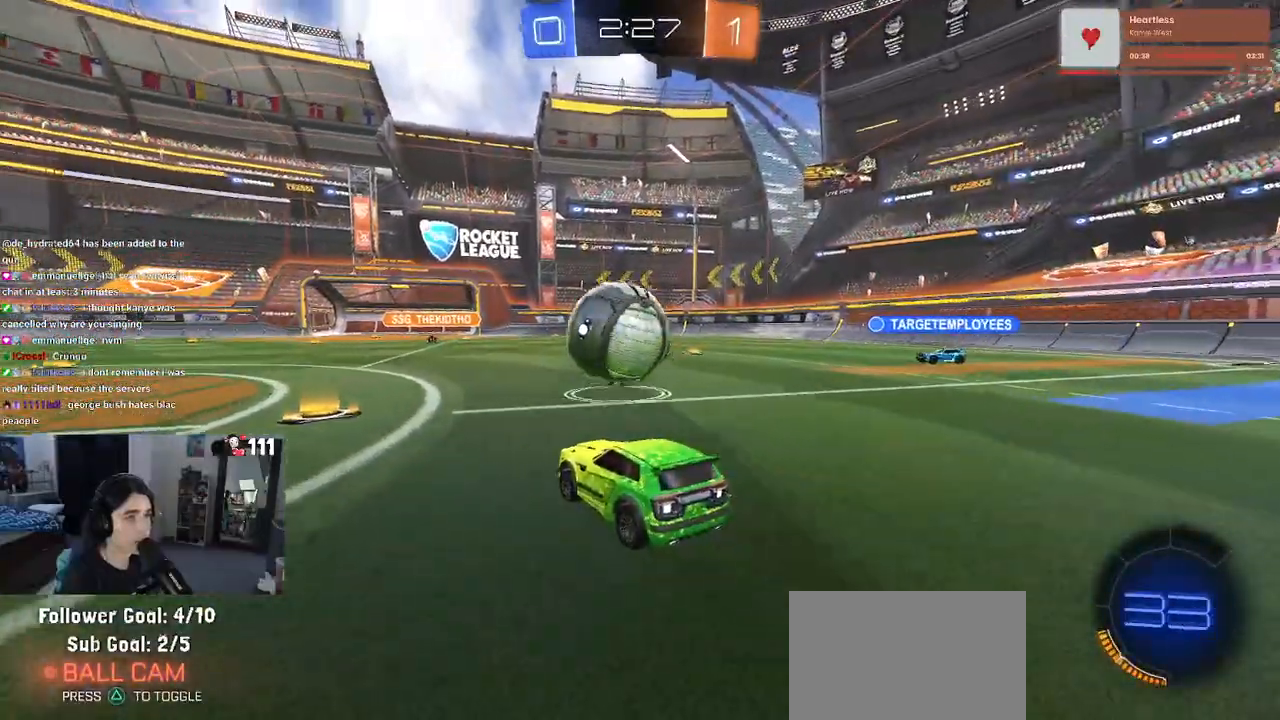
{"buttons": ["R1", "R2"], "left_stick": "right", "right_stick": "center", "events": [[50, "R2", "up"], [67, "left_stick", "left"], [233, "left_stick", "center"], [250, "R2", "down"], [317, "left_stick", "right"], [417, "R1", "down"]]}
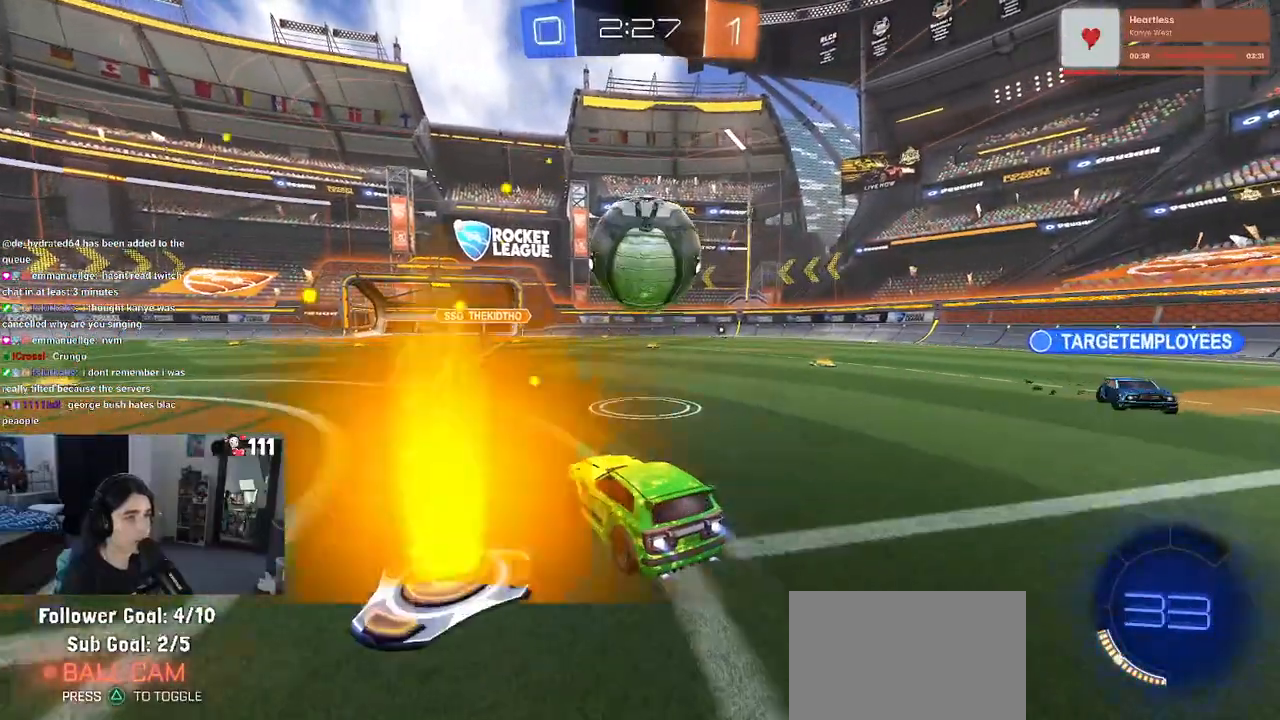
{"buttons": ["CROSS", "R1", "R2"], "left_stick": "up", "right_stick": "center", "events": [[33, "left_stick", "center"], [167, "left_stick", "right"], [217, "CROSS", "down"], [300, "left_stick", "center"], [367, "CROSS", "up"], [400, "left_stick", "up"], [450, "CROSS", "down"]]}
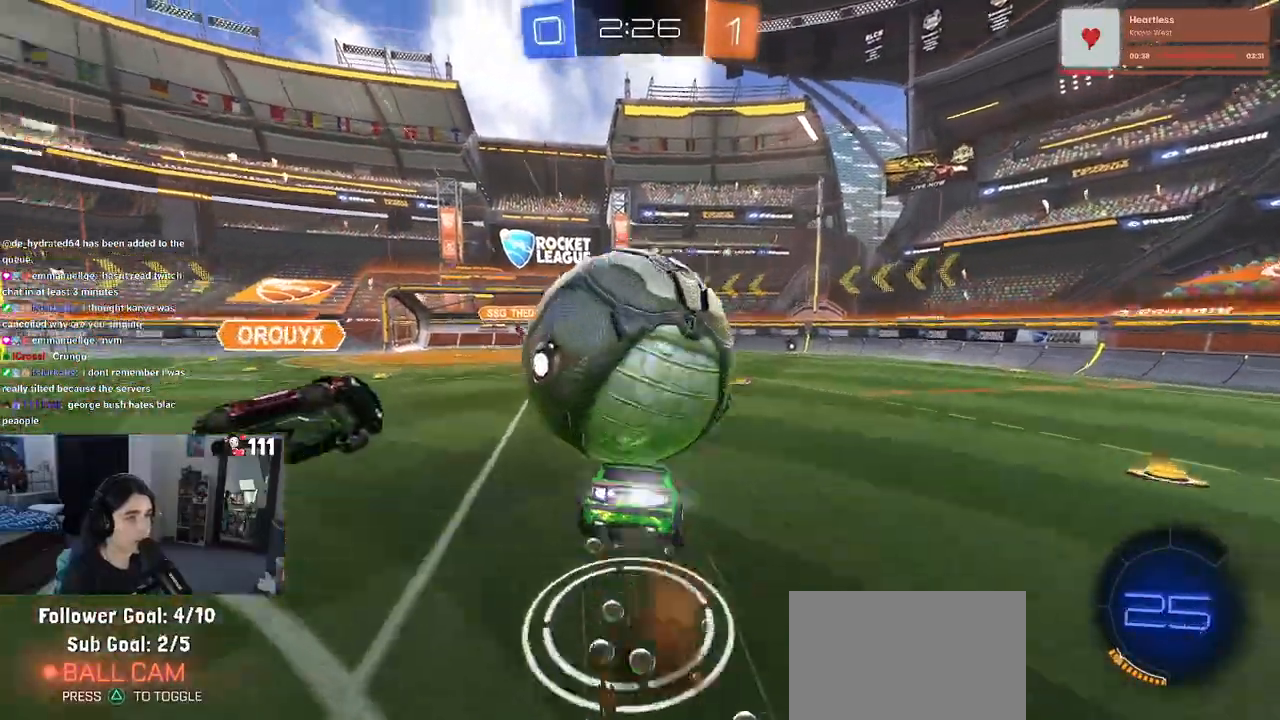
{"buttons": ["R2"], "left_stick": "center", "right_stick": "center", "events": [[17, "left_stick", "up-right"], [67, "CROSS", "up"], [100, "R1", "up"], [167, "left_stick", "center"], [300, "TRIANGLE", "down"], [467, "TRIANGLE", "up"]]}
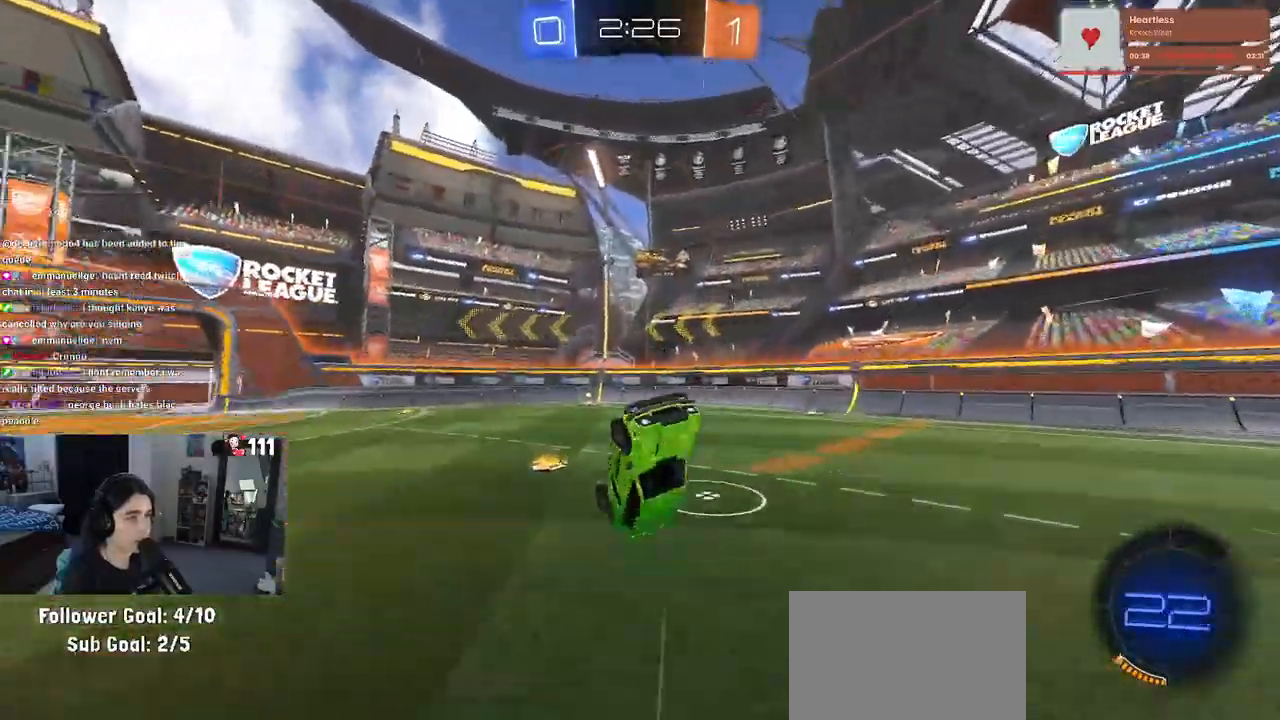
{"buttons": ["TRIANGLE", "R2"], "left_stick": "center", "right_stick": "center", "events": [[267, "left_stick", "right"], [417, "TRIANGLE", "down"], [450, "left_stick", "center"]]}
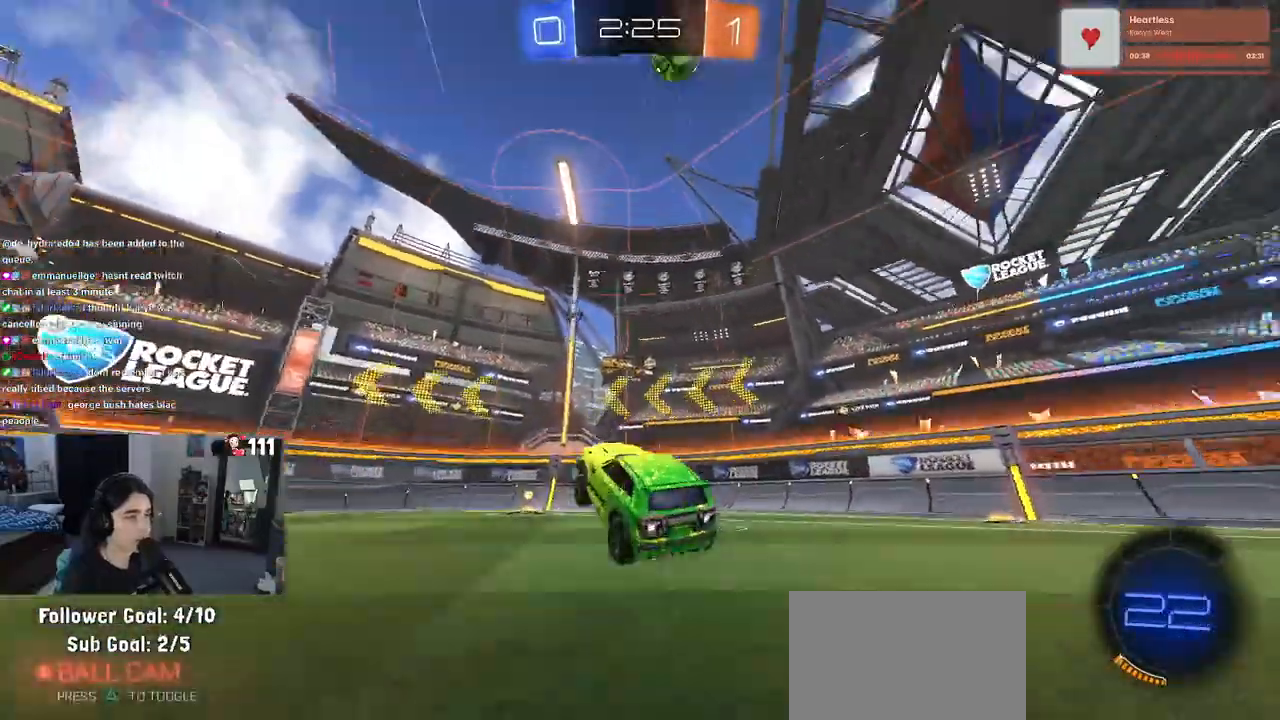
{"buttons": ["L2"], "left_stick": "center", "right_stick": "center", "events": [[17, "TRIANGLE", "up"], [100, "R2", "up"], [250, "L2", "down"]]}
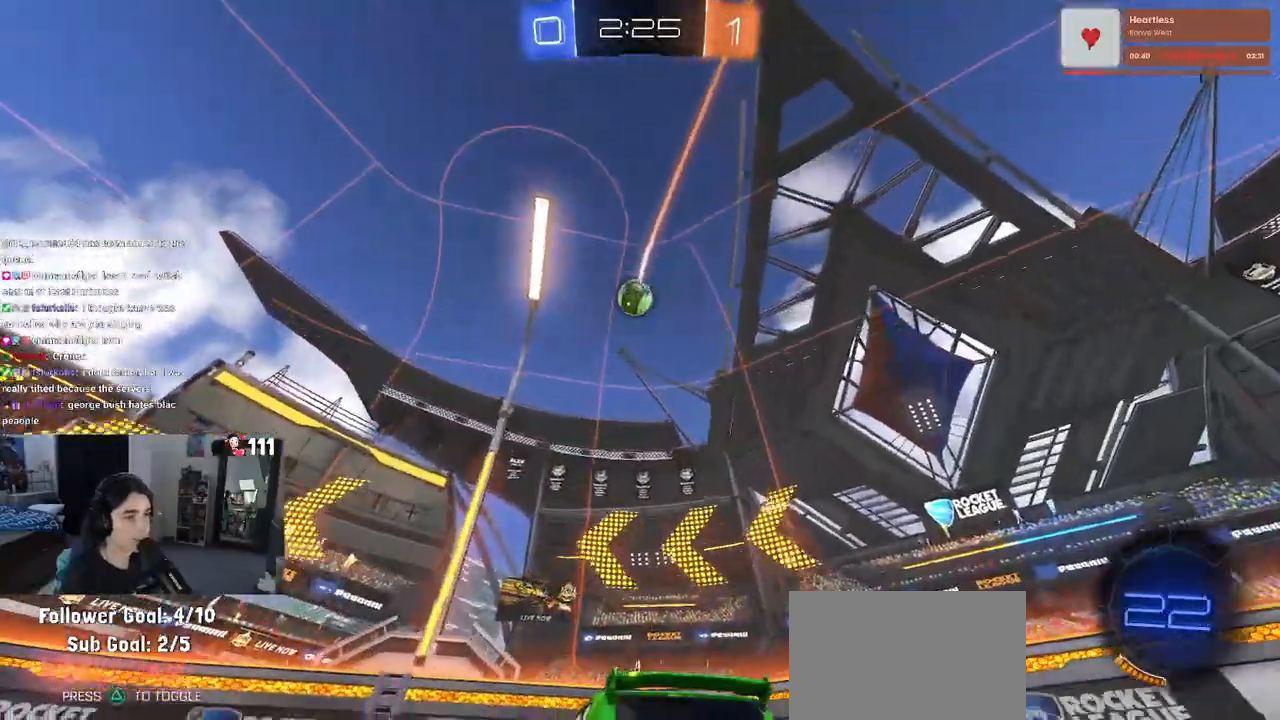
{"buttons": [], "left_stick": "right", "right_stick": "center", "events": [[133, "R2", "down"], [150, "left_stick", "left"], [183, "L2", "up"], [317, "left_stick", "center"], [467, "left_stick", "right"], [483, "R2", "up"]]}
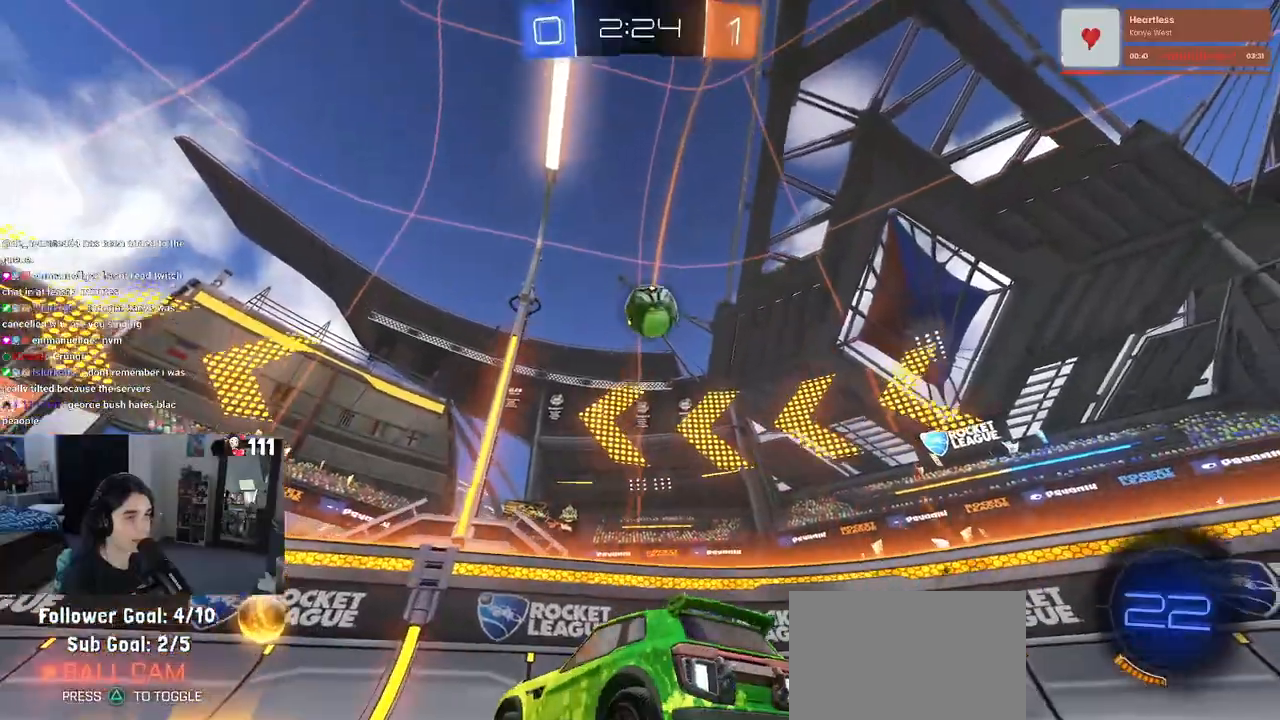
{"buttons": ["R2"], "left_stick": "left", "right_stick": "center", "events": [[150, "R2", "down"], [483, "left_stick", "left"]]}
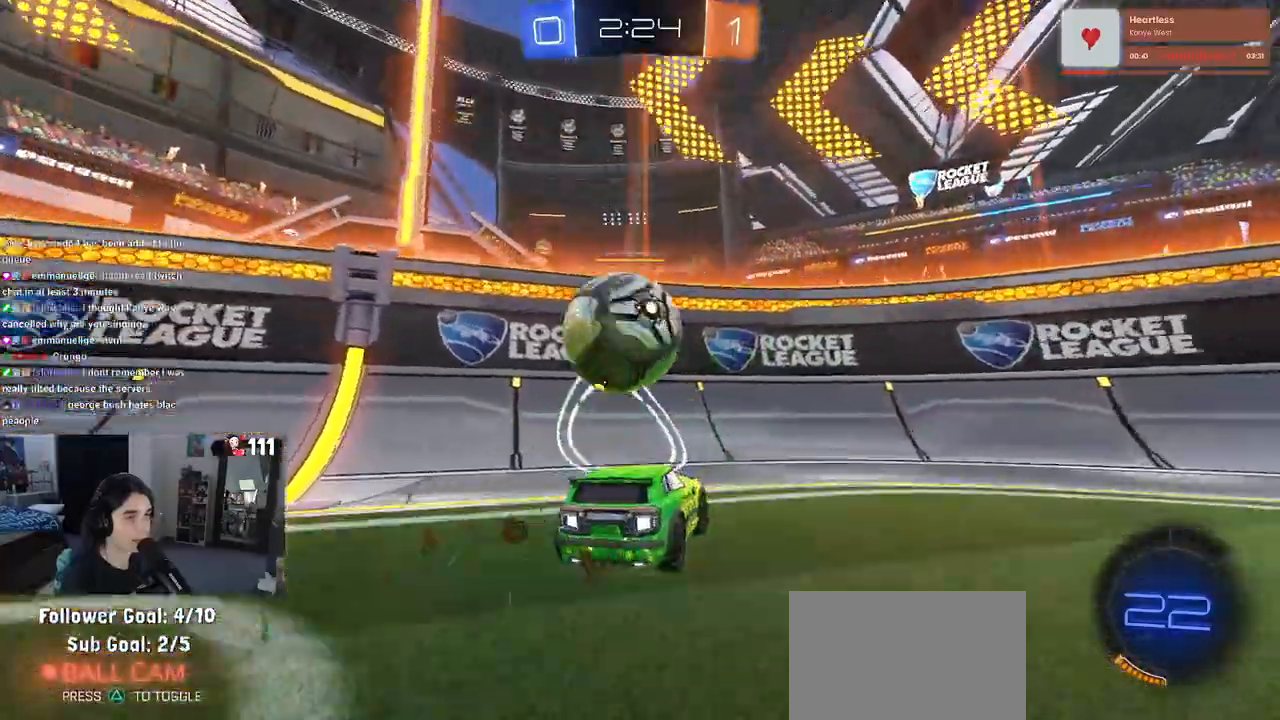
{"buttons": ["R2"], "left_stick": "right", "right_stick": "center", "events": [[433, "left_stick", "right"]]}
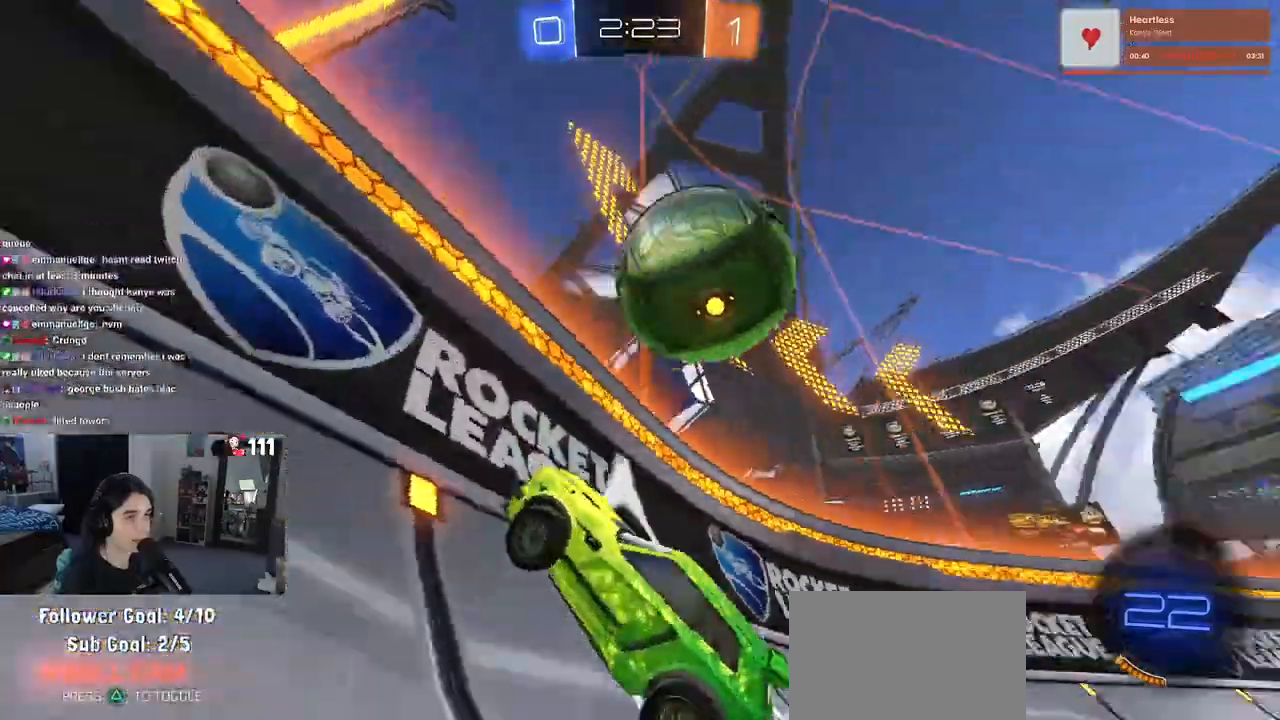
{"buttons": [], "left_stick": "right", "right_stick": "center", "events": [[450, "R2", "up"]]}
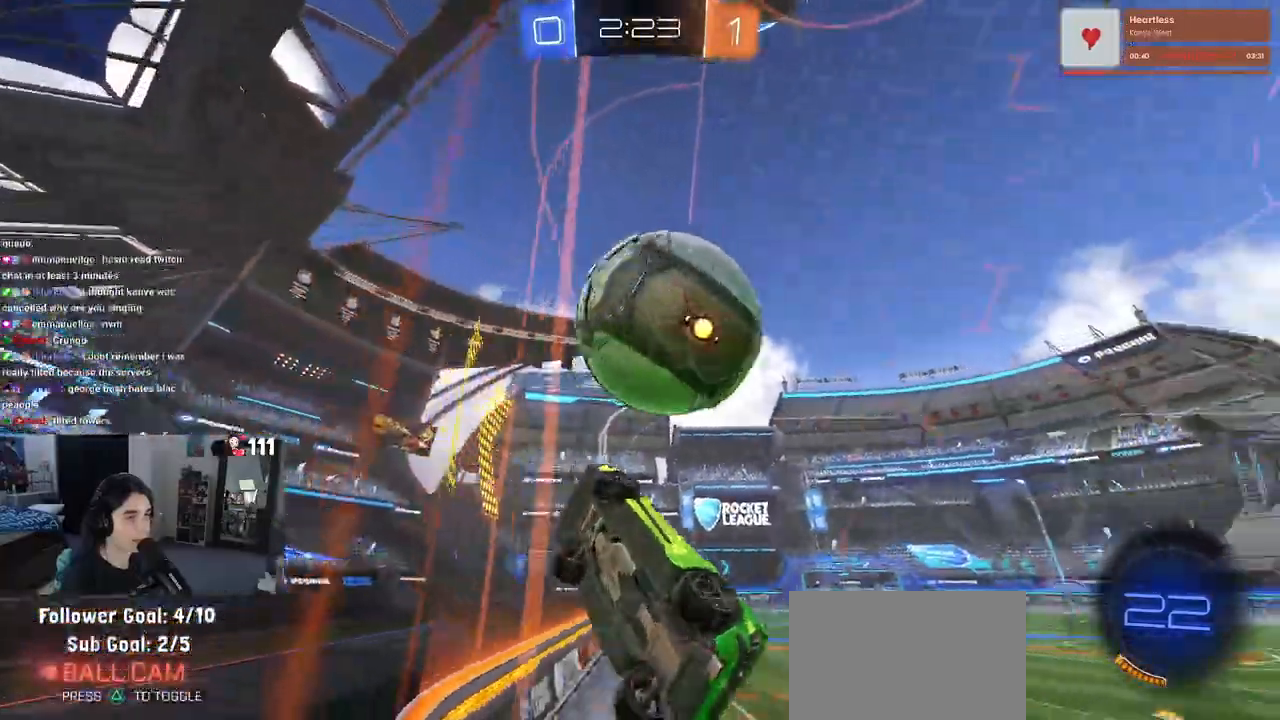
{"buttons": ["L2", "R2"], "left_stick": "left", "right_stick": "center", "events": [[67, "left_stick", "left"], [117, "R2", "down"], [350, "R2", "up"], [367, "L2", "down"], [500, "R2", "down"]]}
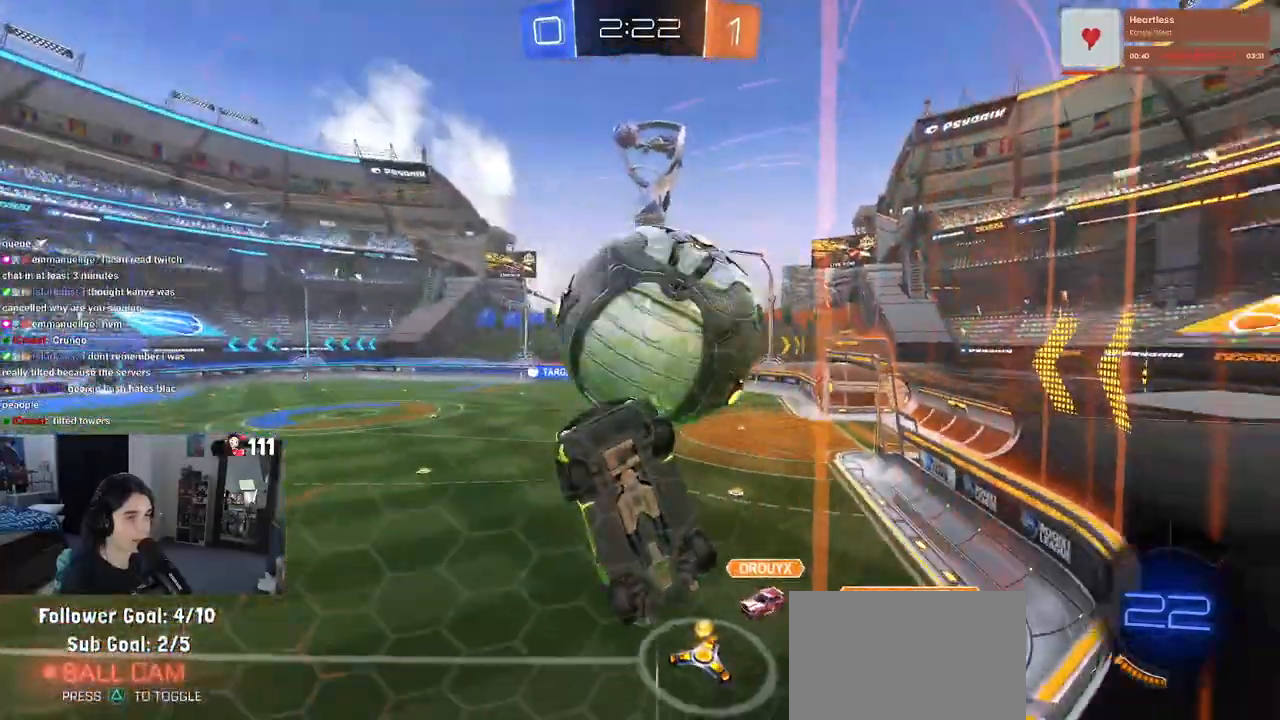
{"buttons": ["L1"], "left_stick": "down-right", "right_stick": "center", "events": [[50, "L2", "up"], [217, "CROSS", "down"], [283, "left_stick", "down-left"], [317, "R2", "up"], [383, "CROSS", "up"], [450, "L1", "down"], [467, "left_stick", "down-right"]]}
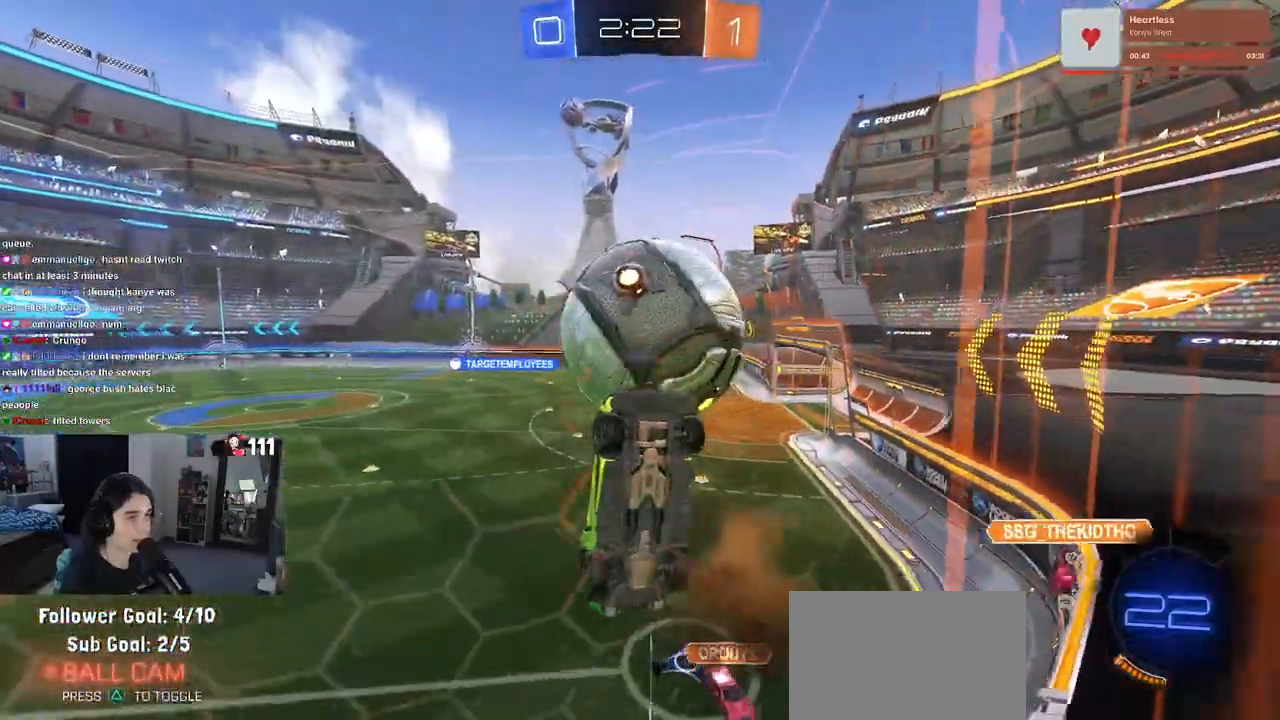
{"buttons": ["L1", "R1"], "left_stick": "center", "right_stick": "center", "events": [[117, "L1", "up"], [267, "left_stick", "center"], [433, "L1", "down"], [450, "left_stick", "up-right"], [483, "R1", "down"], [500, "left_stick", "center"]]}
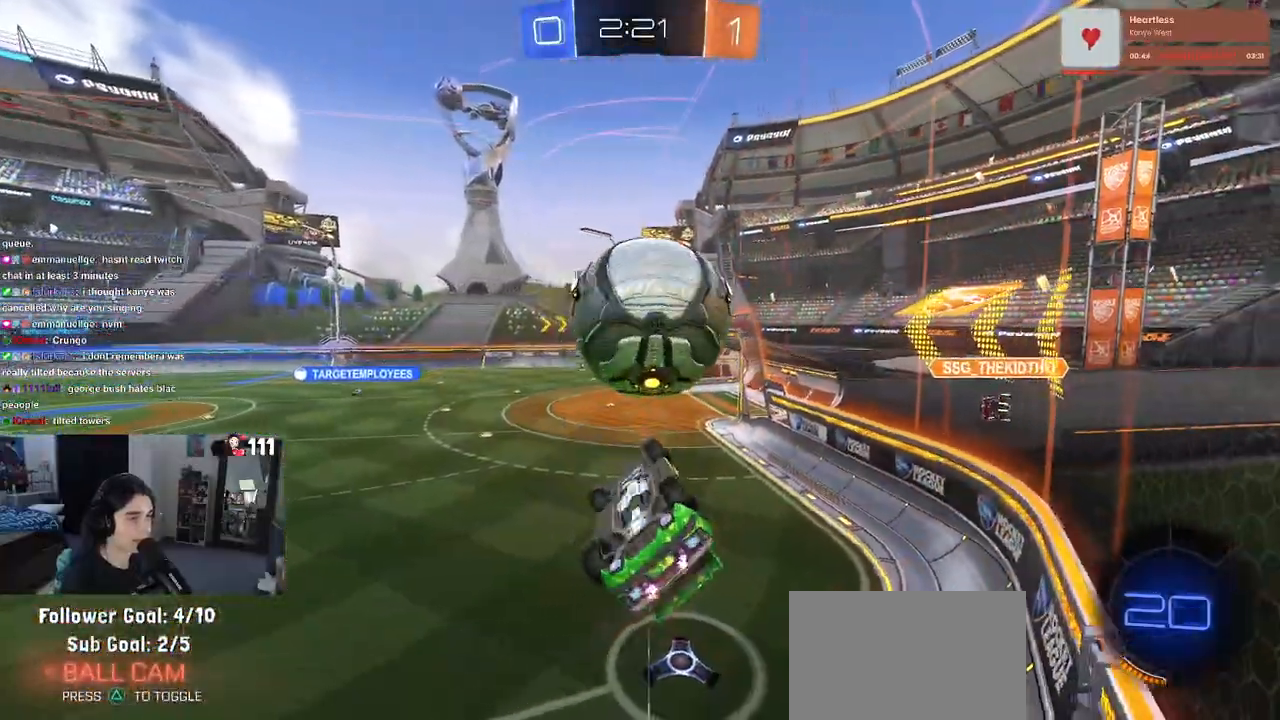
{"buttons": ["R1", "R2"], "left_stick": "left", "right_stick": "center", "events": [[50, "left_stick", "down-left"], [150, "left_stick", "down-right"], [183, "R1", "up"], [233, "L1", "up"], [250, "left_stick", "center"], [333, "R2", "down"], [350, "left_stick", "left"], [450, "R1", "down"]]}
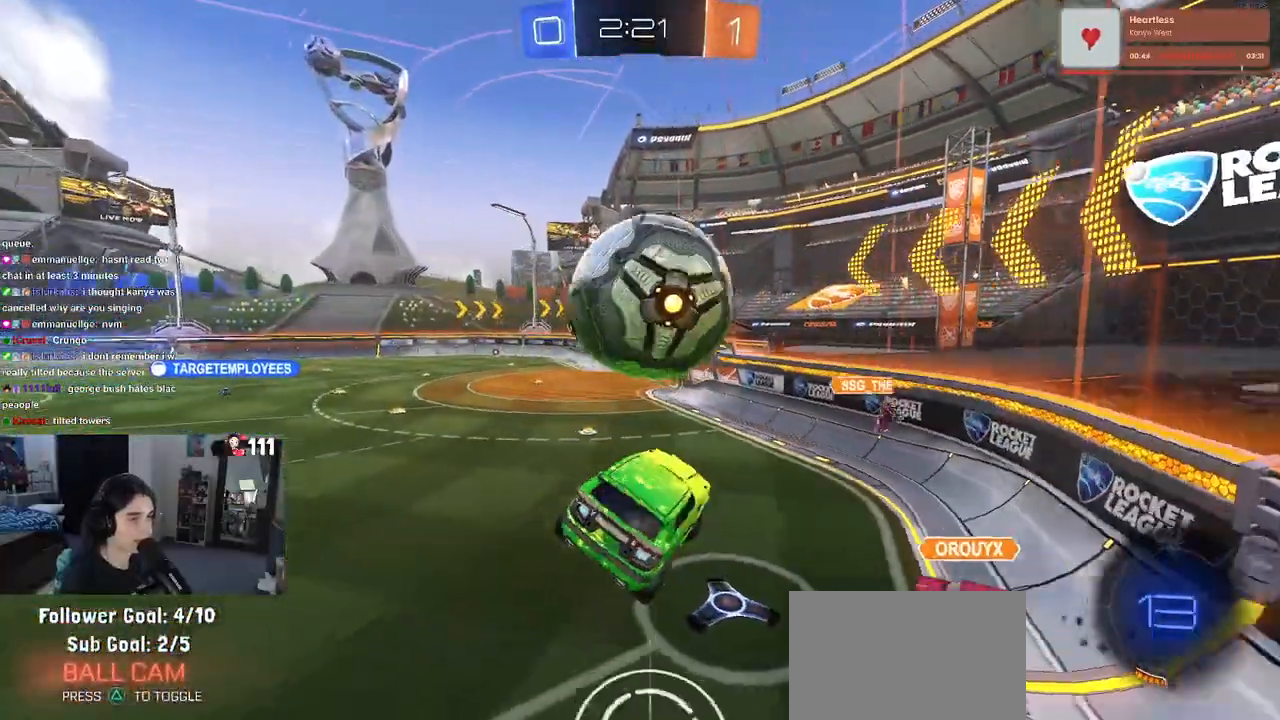
{"buttons": ["CROSS", "R2"], "left_stick": "up-right", "right_stick": "center", "events": [[17, "left_stick", "down-left"], [100, "R1", "up"], [183, "left_stick", "center"], [317, "left_stick", "up-right"], [400, "CROSS", "down"]]}
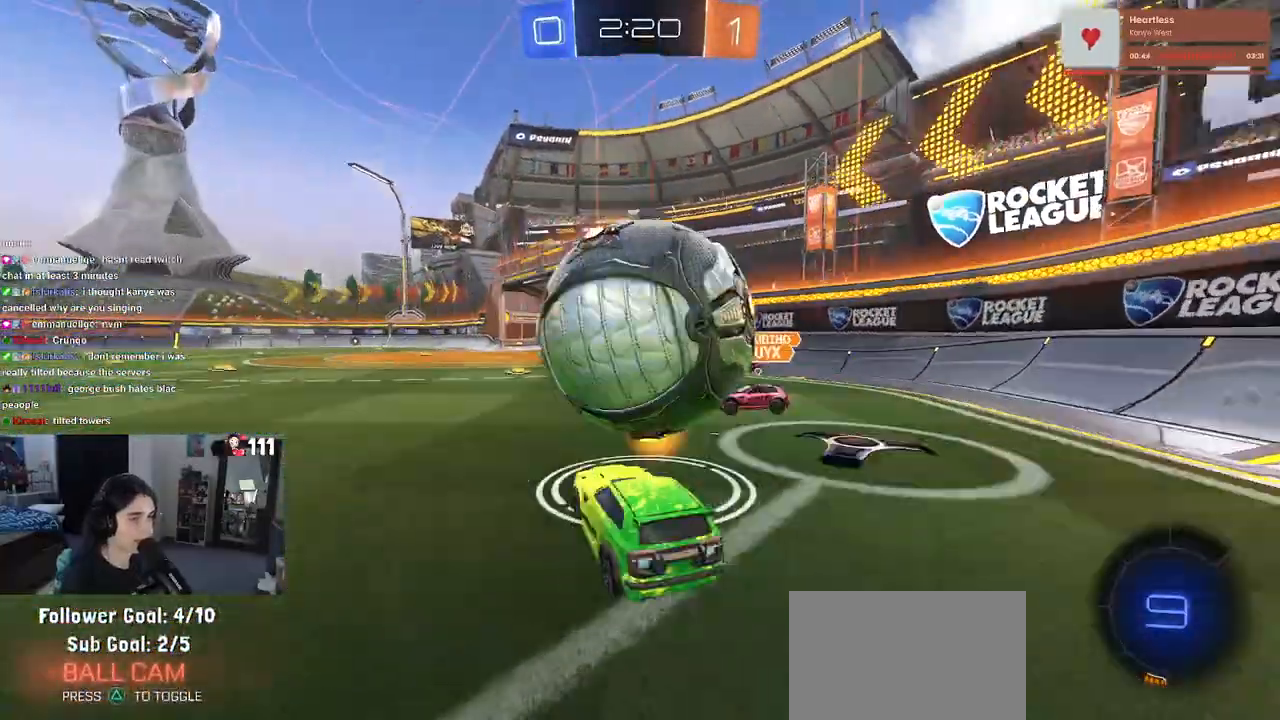
{"buttons": ["R2"], "left_stick": "center", "right_stick": "center", "events": [[17, "CROSS", "up"], [83, "left_stick", "center"], [167, "TRIANGLE", "down"], [300, "TRIANGLE", "up"]]}
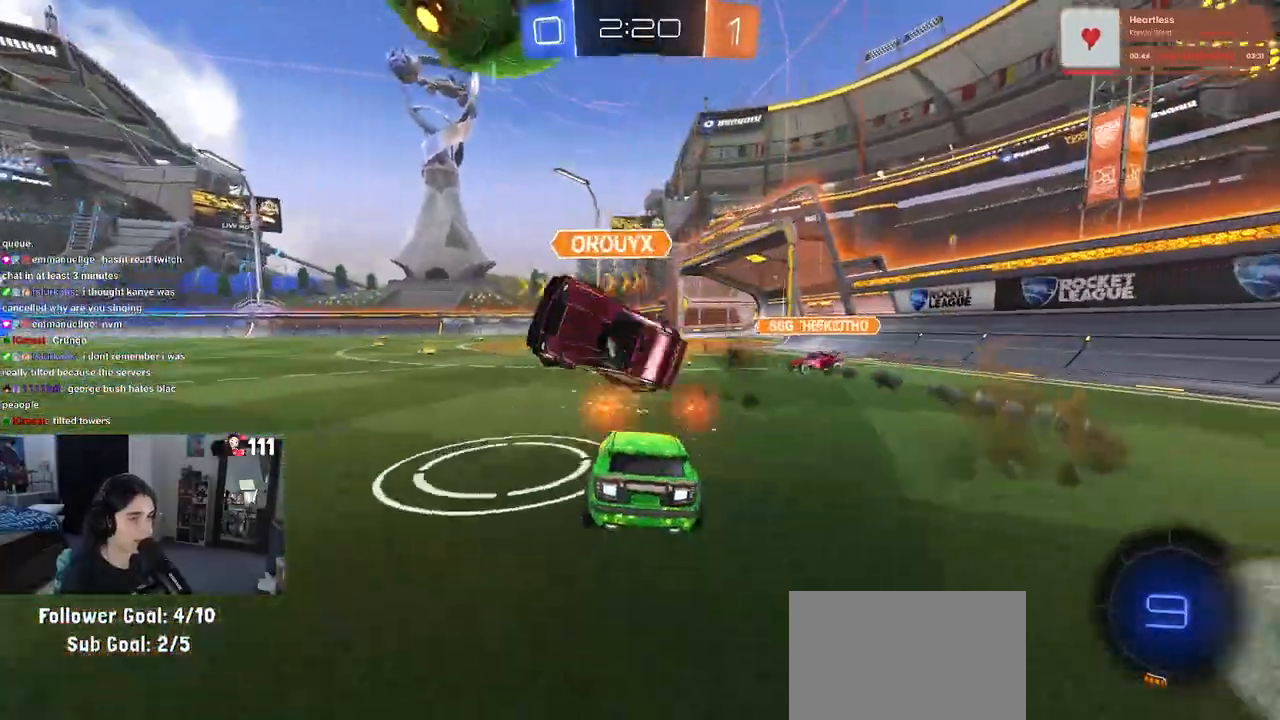
{"buttons": ["R1", "R2"], "left_stick": "up-left", "right_stick": "center", "events": [[167, "left_stick", "right"], [200, "R1", "down"], [283, "left_stick", "center"], [417, "CROSS", "down"], [417, "left_stick", "up"], [467, "left_stick", "up-left"], [500, "CROSS", "up"]]}
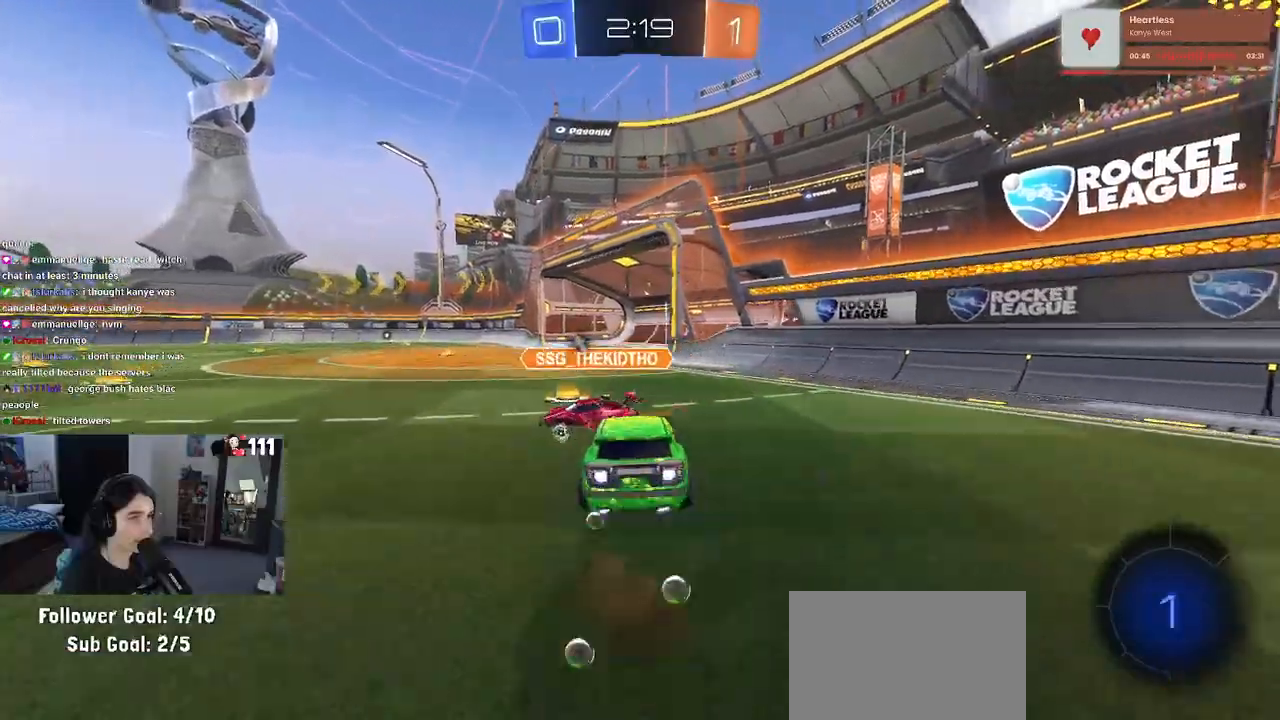
{"buttons": ["SQUARE", "R1", "R2"], "left_stick": "down-left", "right_stick": "center", "events": [[33, "CROSS", "down"], [83, "SQUARE", "down"], [117, "left_stick", "down"], [150, "CROSS", "up"], [467, "left_stick", "down-left"]]}
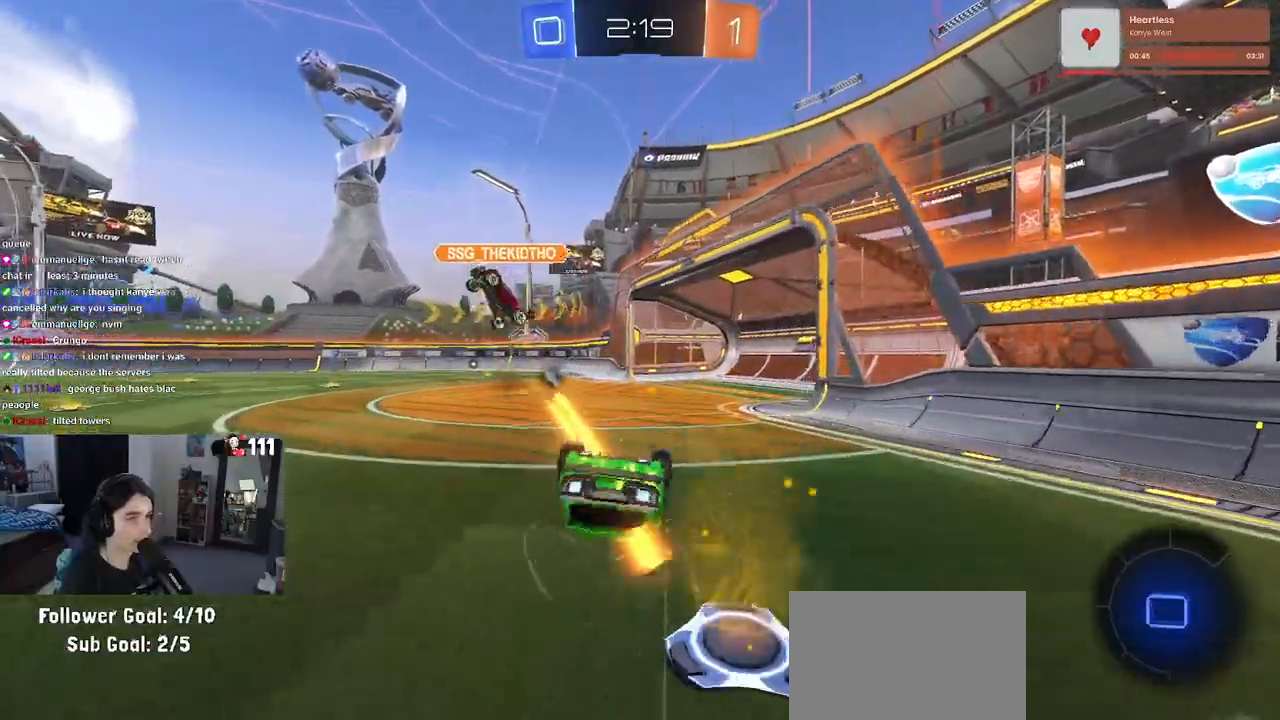
{"buttons": ["SQUARE", "R2"], "left_stick": "down-right", "right_stick": "center", "events": [[433, "left_stick", "down-right"], [483, "R1", "up"]]}
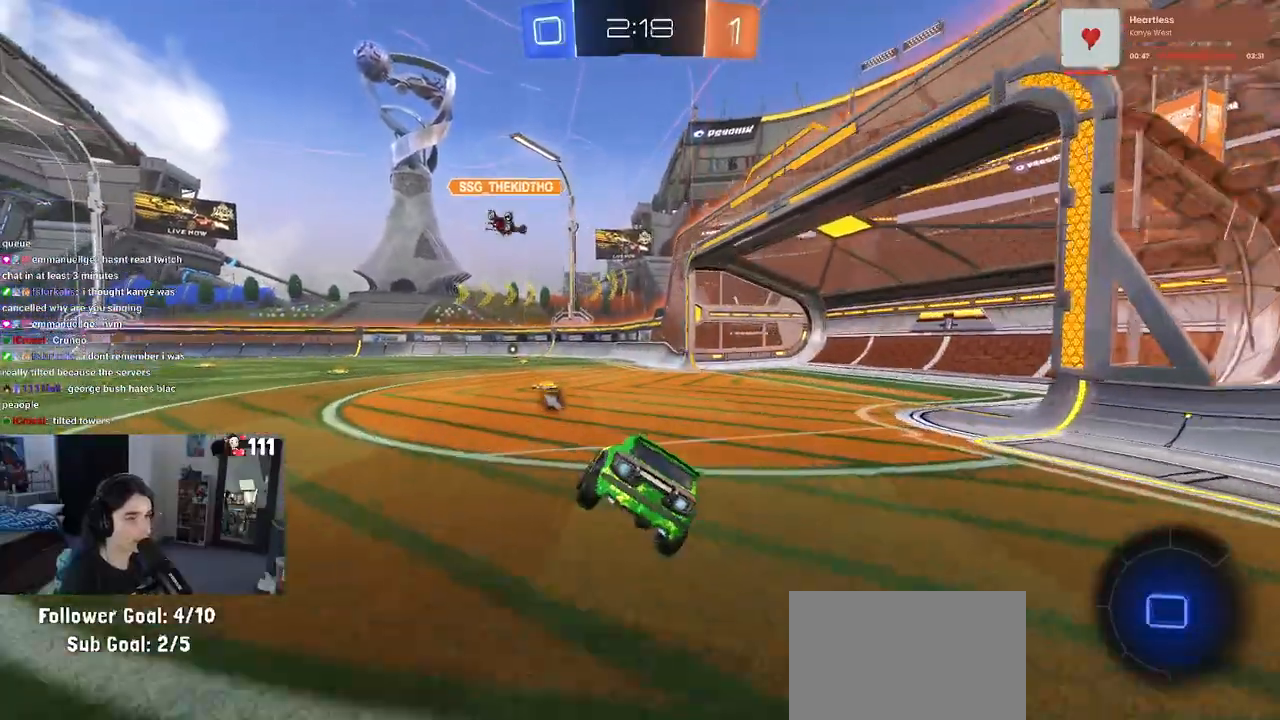
{"buttons": ["SQUARE", "R2"], "left_stick": "down", "right_stick": "center", "events": [[67, "left_stick", "center"], [183, "CROSS", "down"], [217, "left_stick", "up"], [300, "CROSS", "up"], [317, "left_stick", "up-left"], [367, "CROSS", "down"], [450, "left_stick", "down"], [467, "CROSS", "up"]]}
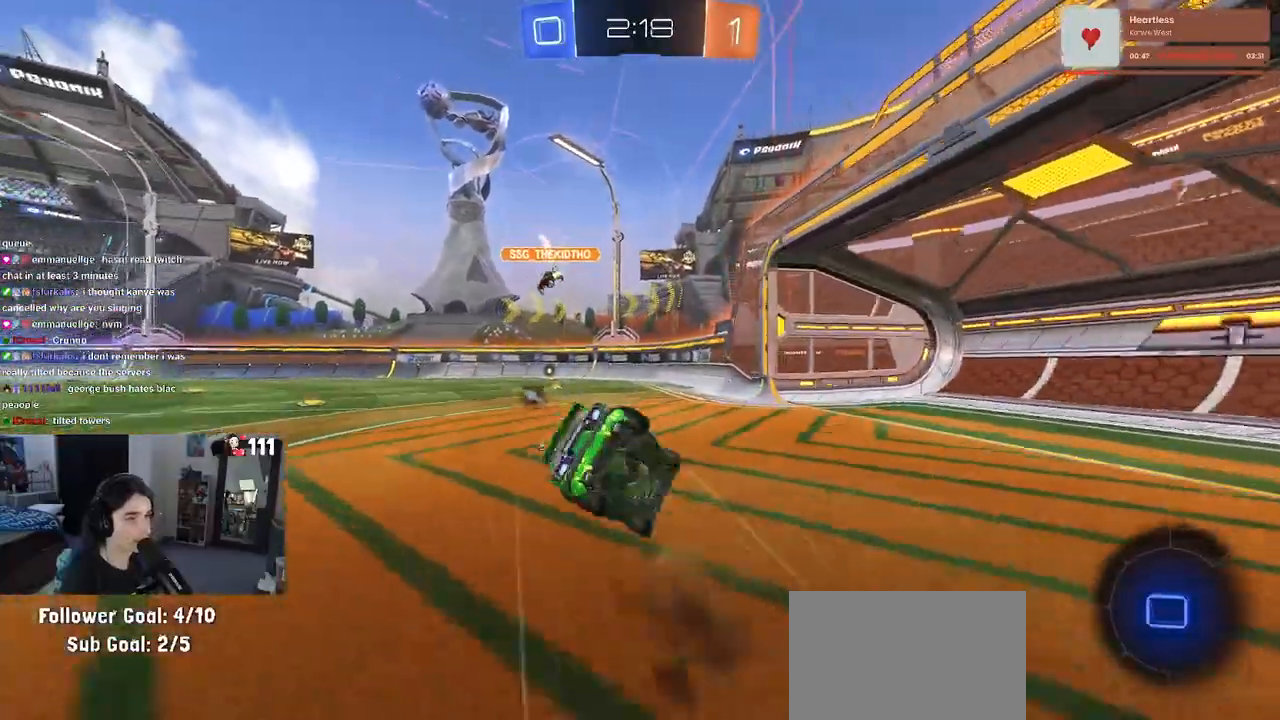
{"buttons": ["SQUARE", "R1", "R2"], "left_stick": "down-left", "right_stick": "center", "events": [[50, "R1", "down"], [300, "left_stick", "down-left"]]}
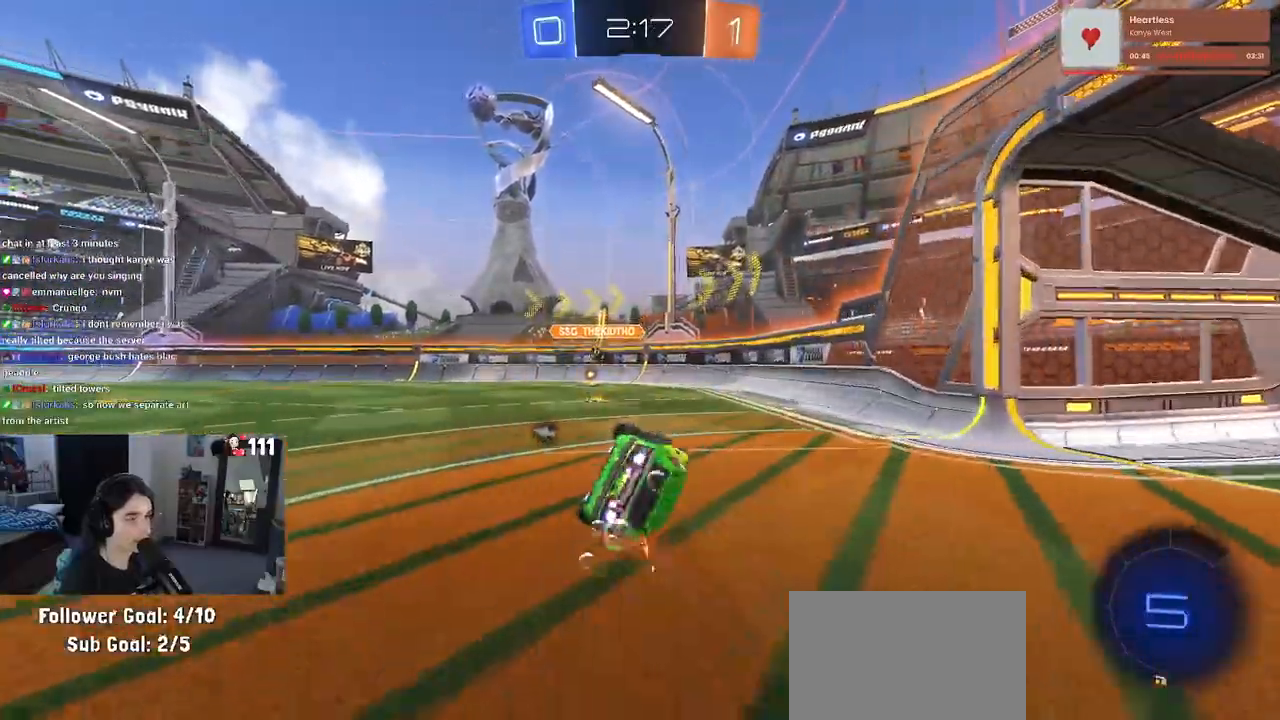
{"buttons": ["R2"], "left_stick": "down", "right_stick": "center", "events": [[267, "SQUARE", "up"], [317, "R1", "up"], [317, "left_stick", "down"]]}
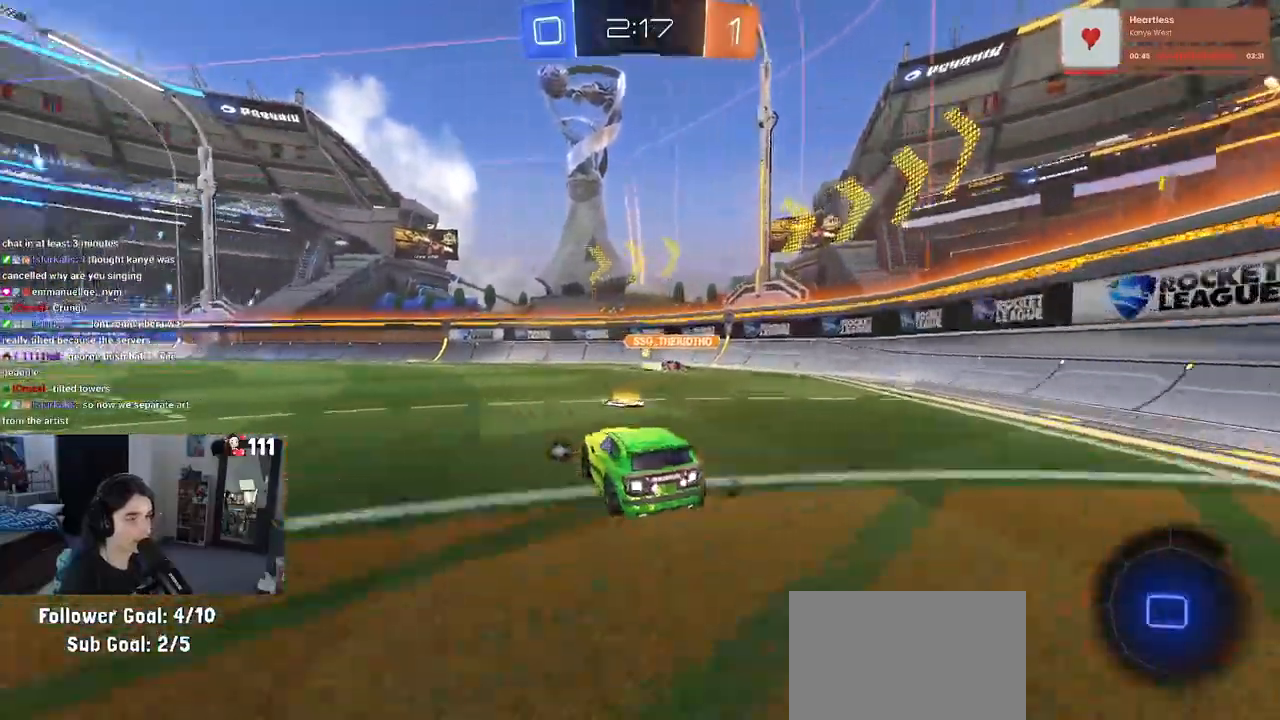
{"buttons": ["TRIANGLE", "R1", "R2"], "left_stick": "down-right", "right_stick": "center", "events": [[217, "left_stick", "down-right"], [467, "TRIANGLE", "down"], [483, "R1", "down"]]}
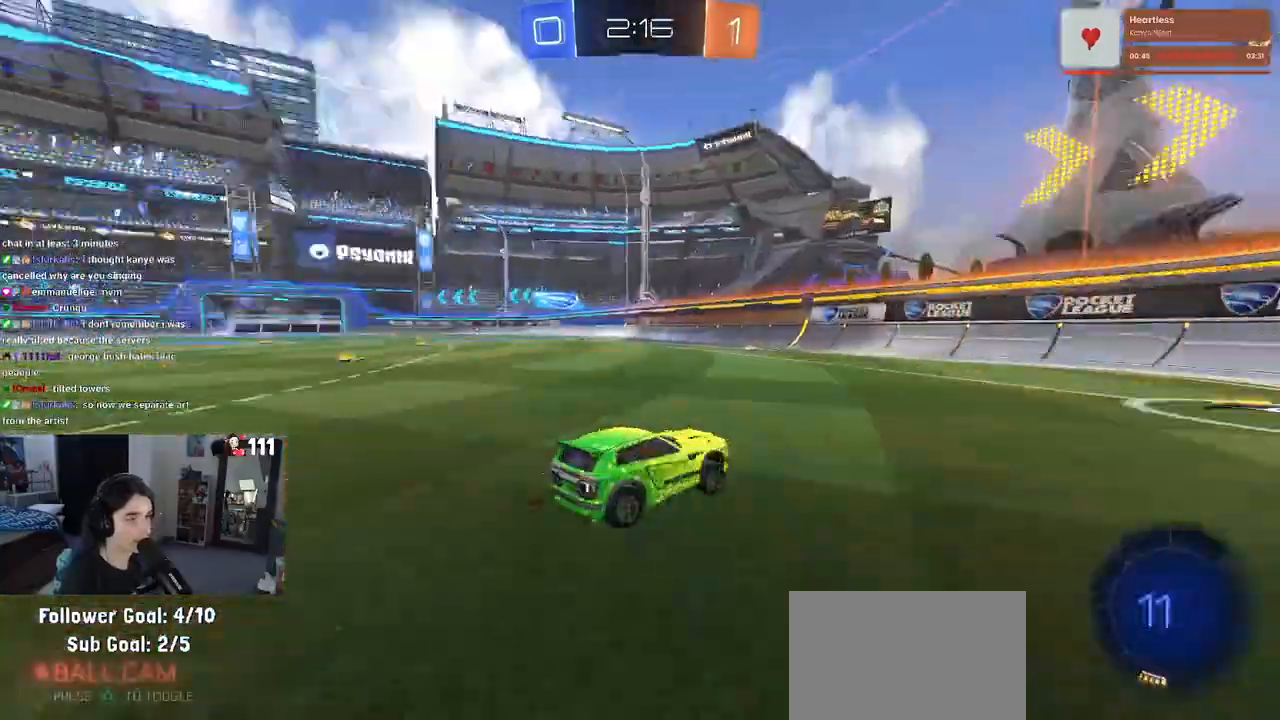
{"buttons": ["SQUARE", "R1", "R2"], "left_stick": "left", "right_stick": "center", "events": [[100, "TRIANGLE", "up"], [250, "left_stick", "center"], [317, "left_stick", "left"], [400, "SQUARE", "down"]]}
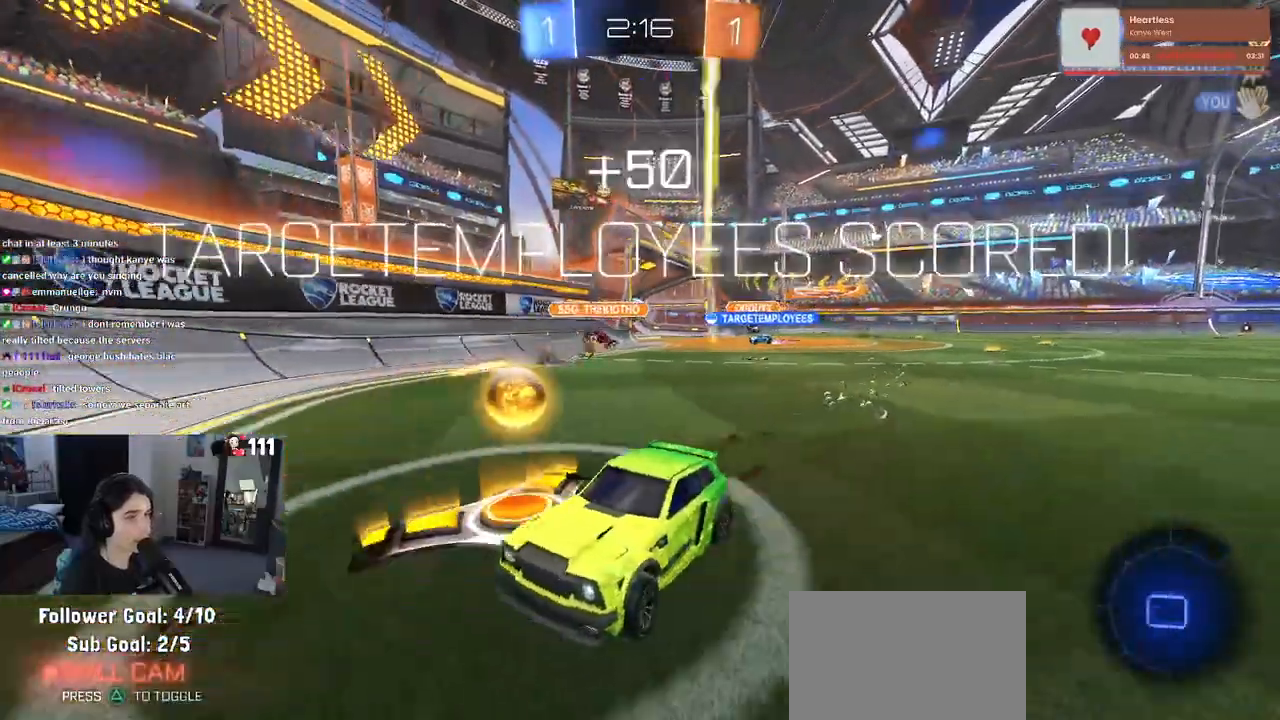
{"buttons": [], "left_stick": "center", "right_stick": "center", "events": [[50, "SQUARE", "up"], [217, "R1", "up"], [217, "R2", "up"], [250, "left_stick", "center"]]}